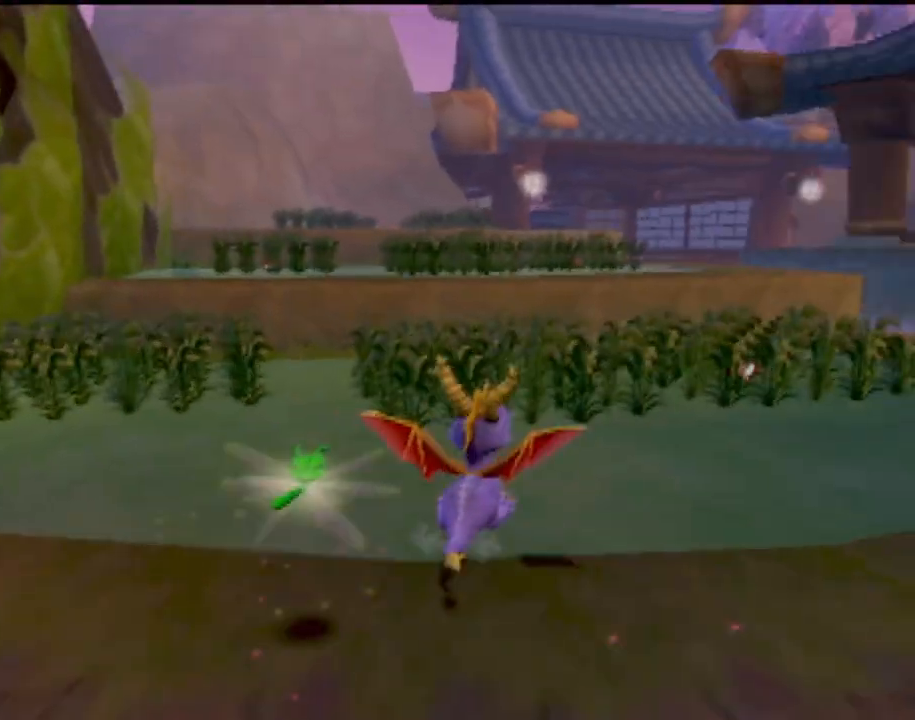
Gameplay with a controller (PlayStation layout); each line is a JSON object with the inputs held at the frame after it. "events" lists button and stick changes between this image and that frame as [ms after this image, input, new state], when the widget could be followed in between. Not read: L3 R3 right_stick.
{"buttons": [], "left_stick": "up-left", "events": [[317, "left_stick", "up"], [467, "left_stick", "up-left"]]}
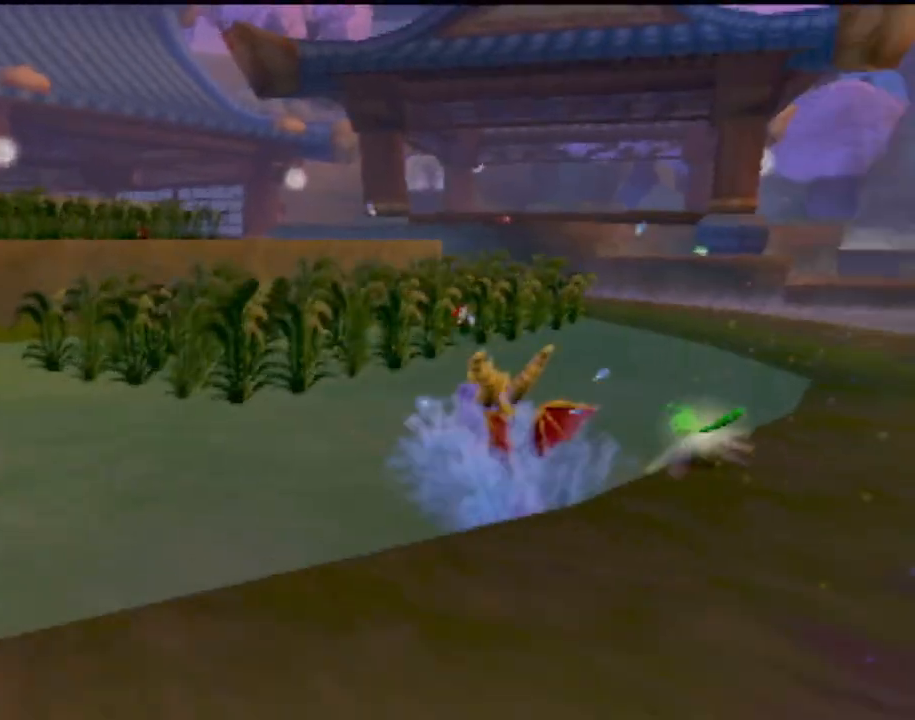
{"buttons": [], "left_stick": "up", "events": [[184, "left_stick", "up"]]}
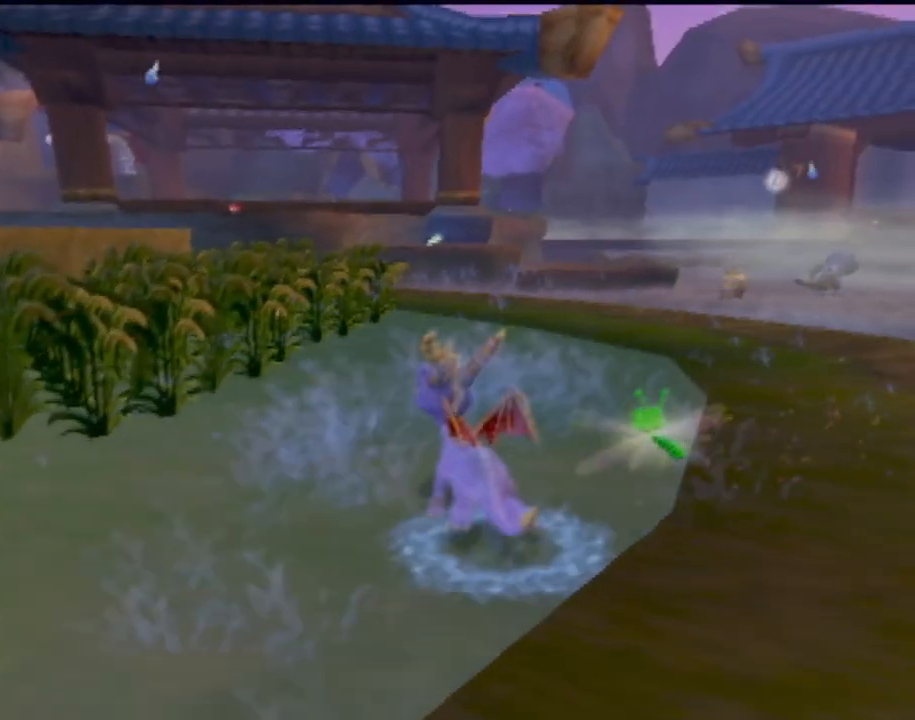
{"buttons": [], "left_stick": "up-left", "events": [[267, "left_stick", "up-left"]]}
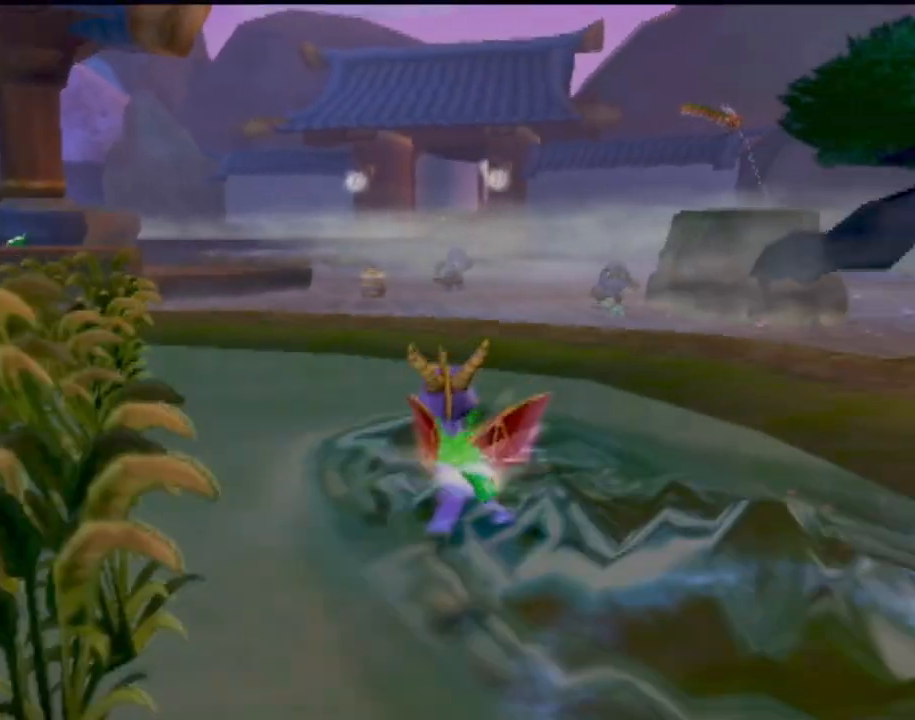
{"buttons": ["CROSS"], "left_stick": "center", "events": [[34, "left_stick", "up"], [234, "left_stick", "center"], [501, "CROSS", "down"]]}
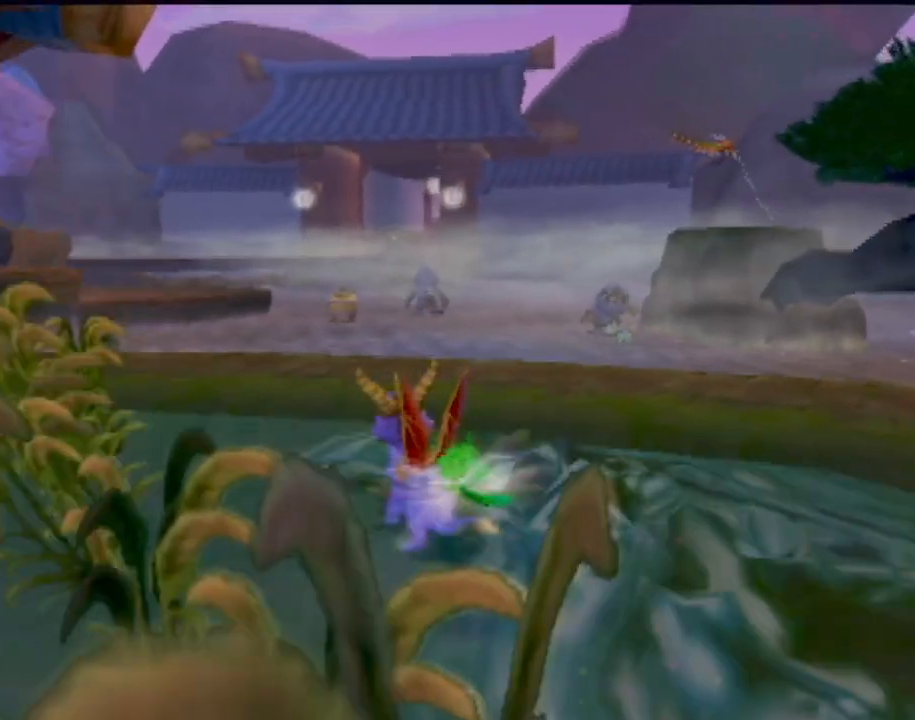
{"buttons": [], "left_stick": "center", "events": [[33, "left_stick", "up-right"], [116, "left_stick", "up"], [133, "CROSS", "up"], [433, "left_stick", "center"]]}
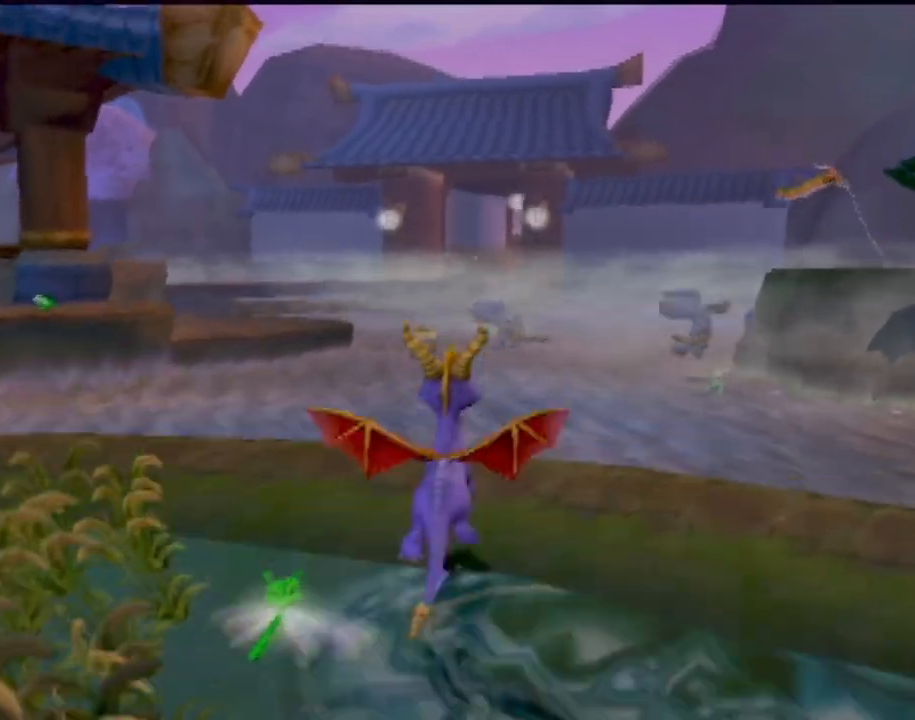
{"buttons": [], "left_stick": "center", "events": []}
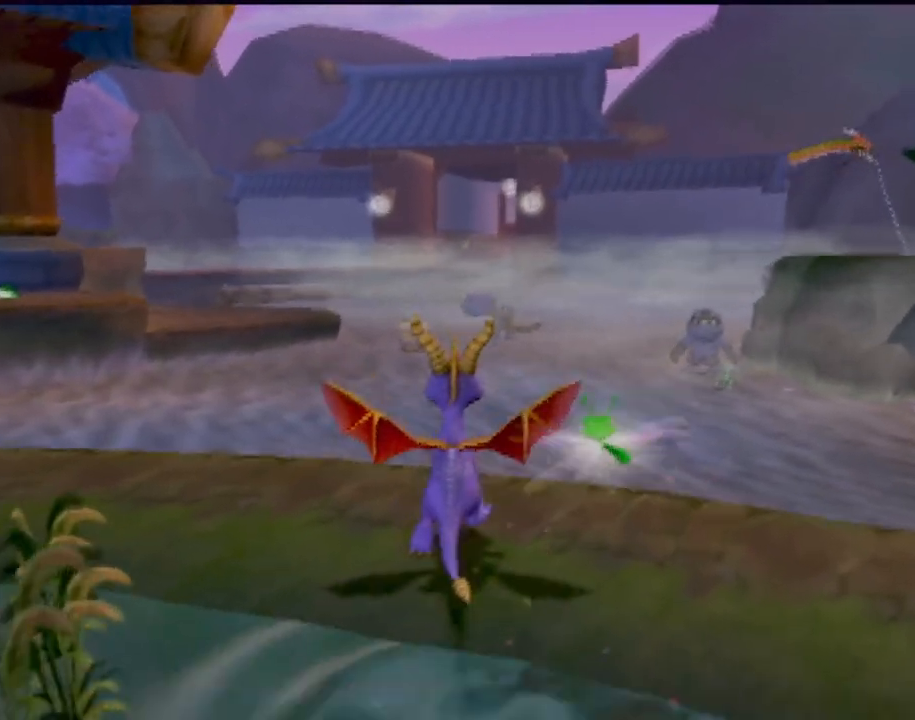
{"buttons": [], "left_stick": "center", "events": []}
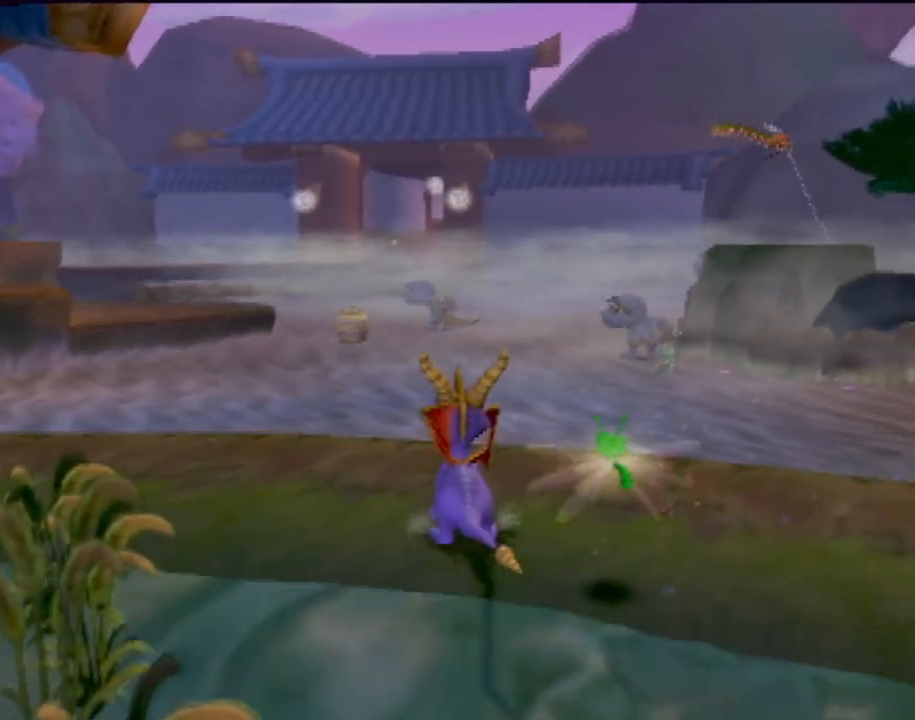
{"buttons": [], "left_stick": "up", "events": [[201, "left_stick", "up"]]}
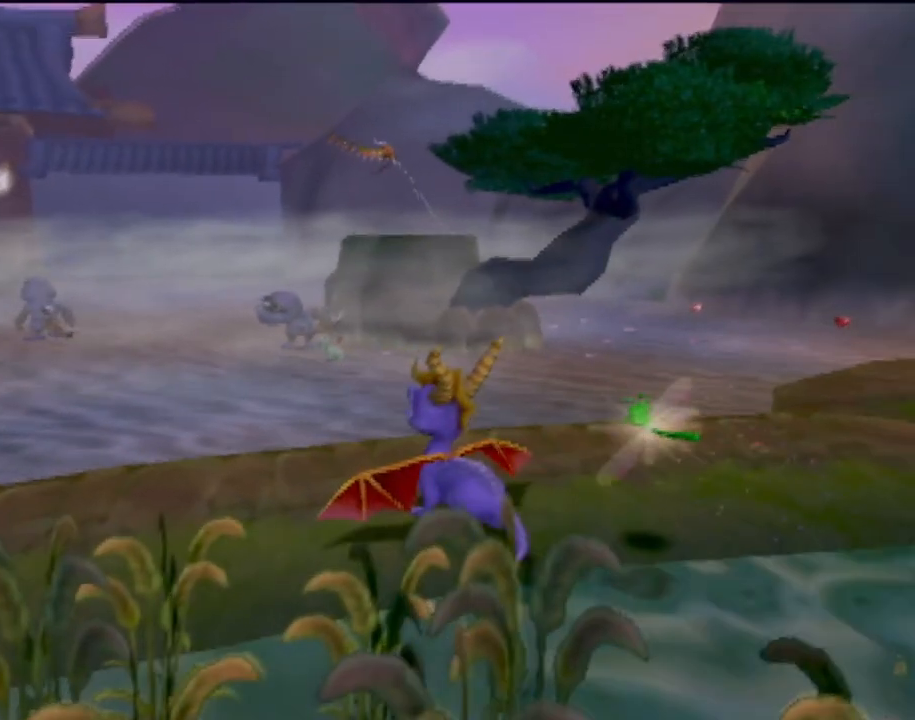
{"buttons": ["CROSS"], "left_stick": "up", "events": [[417, "CROSS", "down"]]}
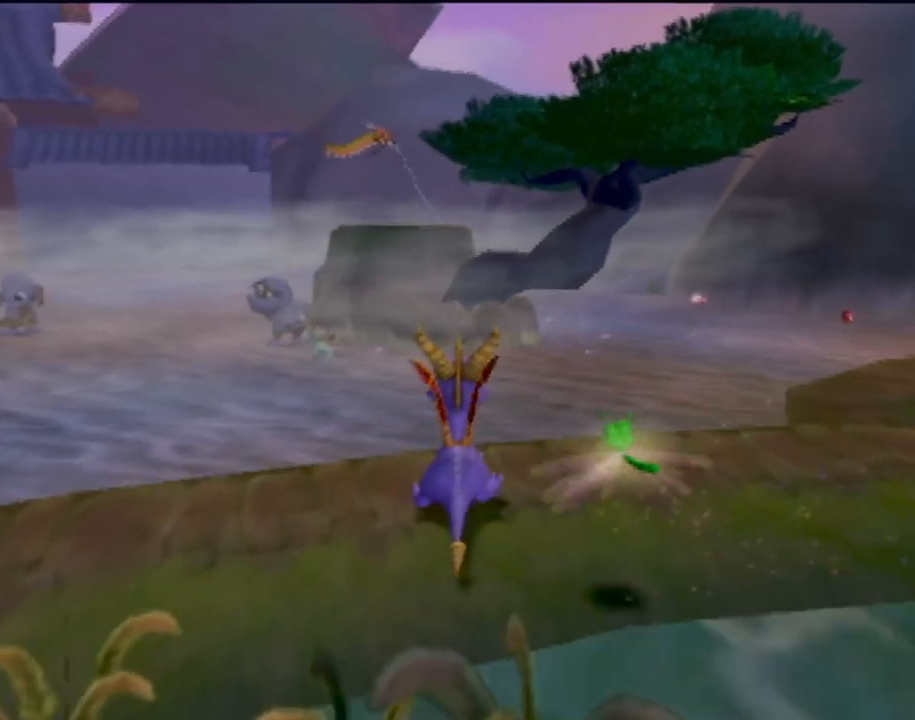
{"buttons": ["CROSS"], "left_stick": "up", "events": [[367, "CROSS", "up"], [468, "CROSS", "down"]]}
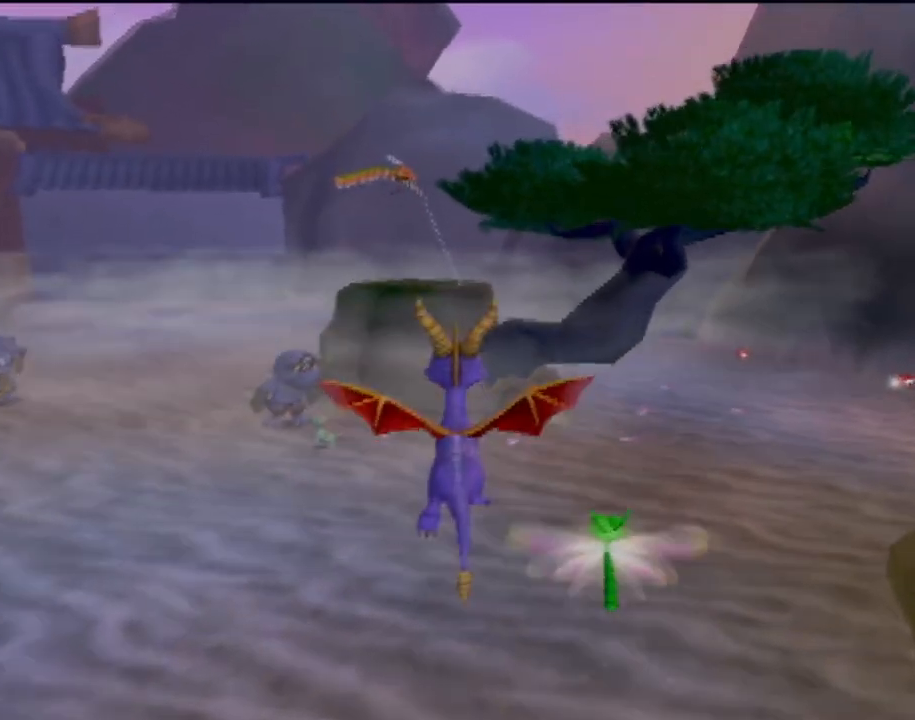
{"buttons": [], "left_stick": "up", "events": [[167, "CROSS", "up"]]}
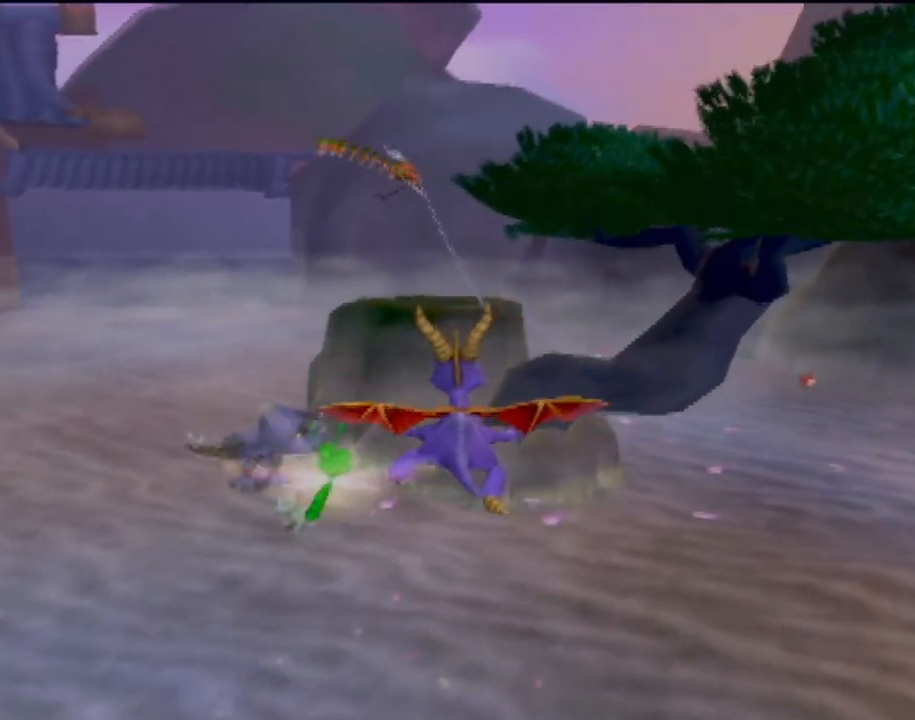
{"buttons": ["TRIANGLE"], "left_stick": "up", "events": [[184, "TRIANGLE", "down"]]}
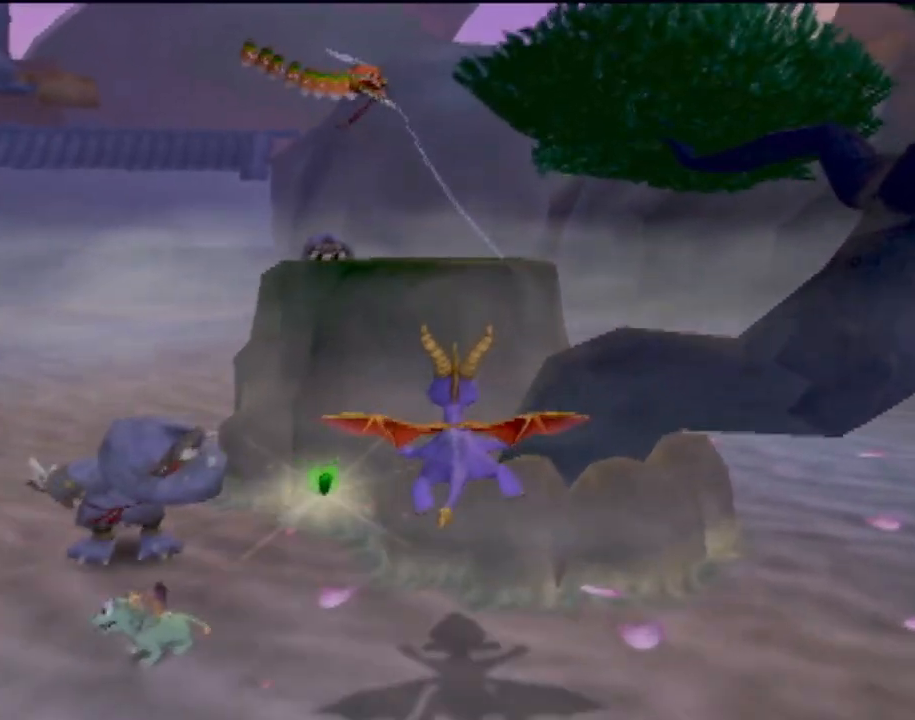
{"buttons": ["TRIANGLE"], "left_stick": "up", "events": [[67, "TRIANGLE", "up"], [217, "CROSS", "down"], [334, "CIRCLE", "down"], [350, "CROSS", "up"], [384, "TRIANGLE", "down"], [417, "CIRCLE", "up"]]}
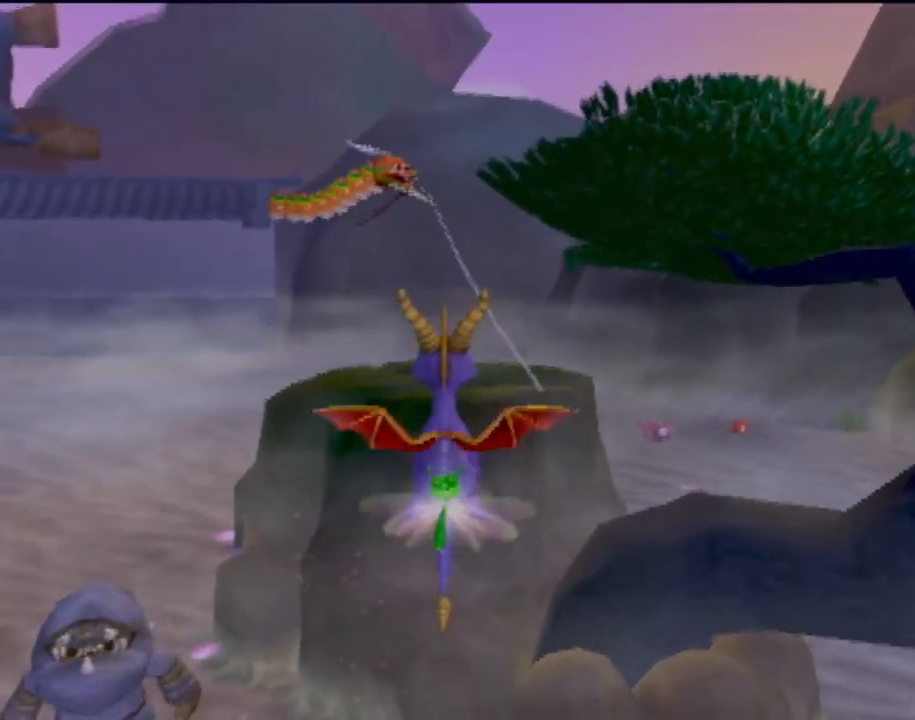
{"buttons": [], "left_stick": "up", "events": [[251, "TRIANGLE", "up"]]}
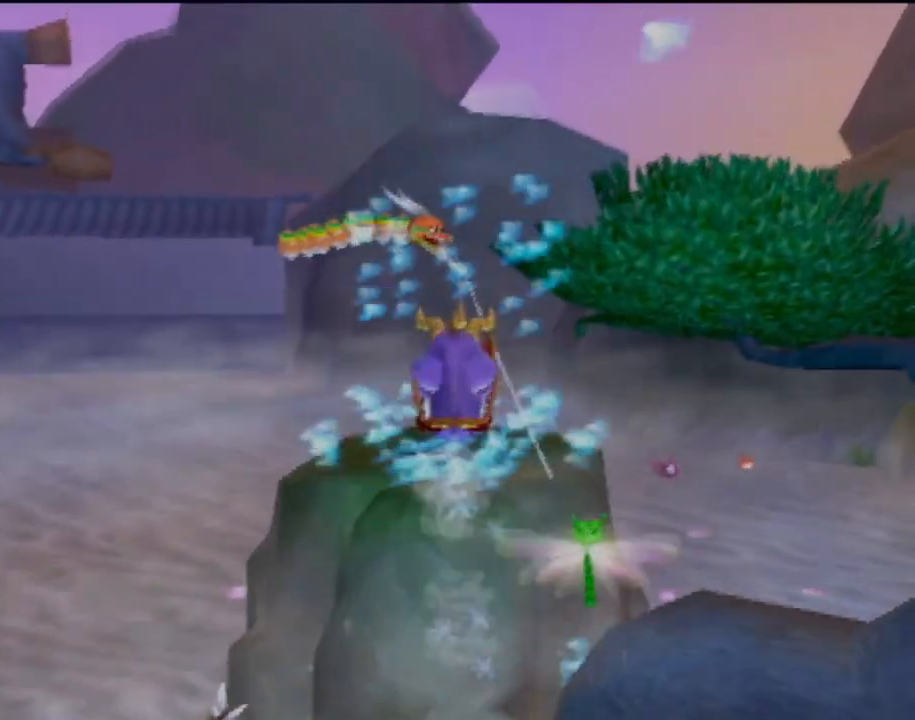
{"buttons": ["CIRCLE"], "left_stick": "up", "events": [[167, "CIRCLE", "down"], [367, "CIRCLE", "up"], [417, "CIRCLE", "down"]]}
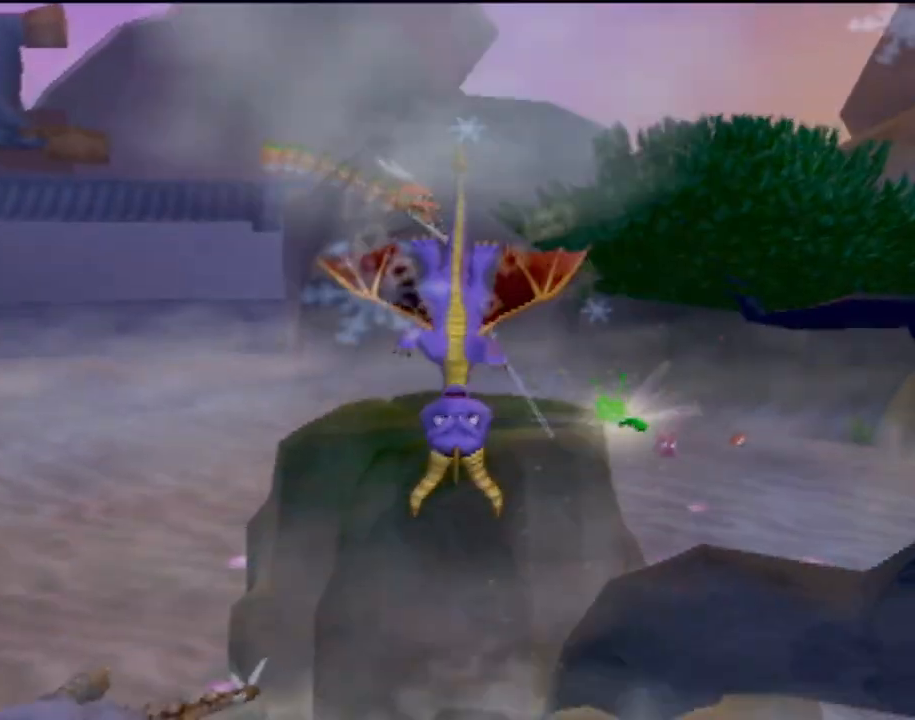
{"buttons": [], "left_stick": "left", "events": [[67, "CIRCLE", "up"], [67, "left_stick", "up-left"], [134, "CIRCLE", "down"], [201, "left_stick", "left"], [234, "CIRCLE", "up"], [334, "CIRCLE", "down"], [434, "CIRCLE", "up"]]}
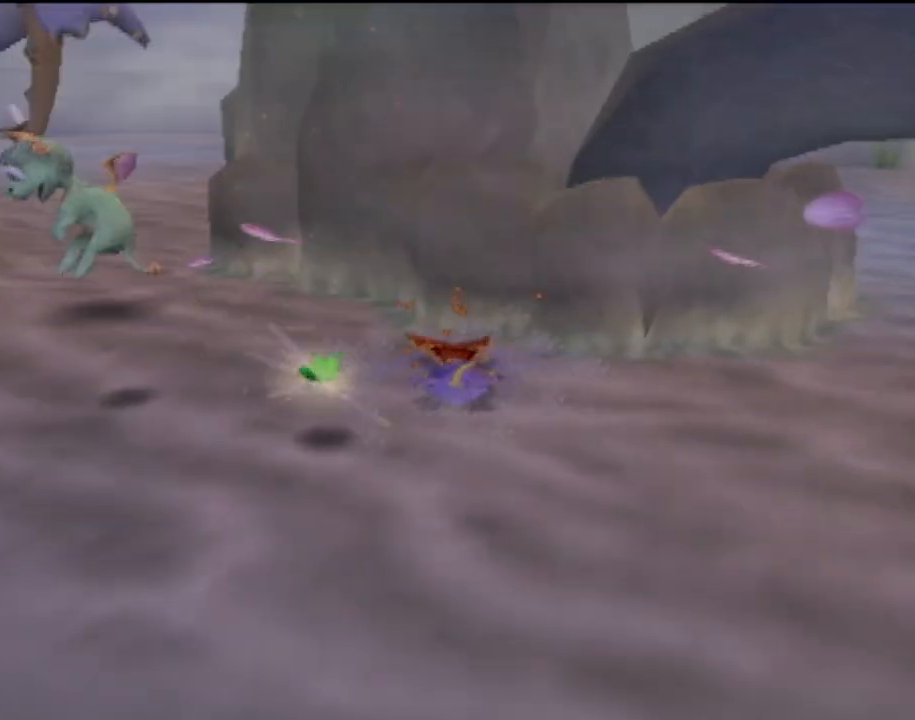
{"buttons": [], "left_stick": "down-left", "events": [[50, "CIRCLE", "down"], [150, "CIRCLE", "up"], [300, "CIRCLE", "down"], [384, "CIRCLE", "up"], [500, "left_stick", "down-left"]]}
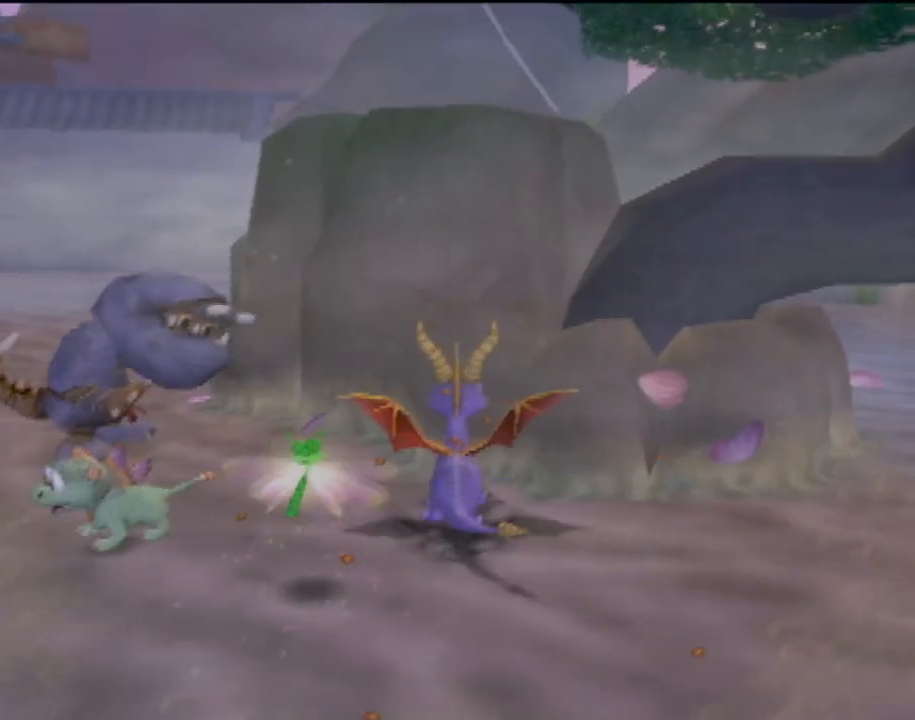
{"buttons": [], "left_stick": "down-left", "events": [[17, "CIRCLE", "down"], [101, "CIRCLE", "up"], [184, "CIRCLE", "down"], [234, "left_stick", "center"], [301, "CIRCLE", "up"], [434, "left_stick", "down-left"]]}
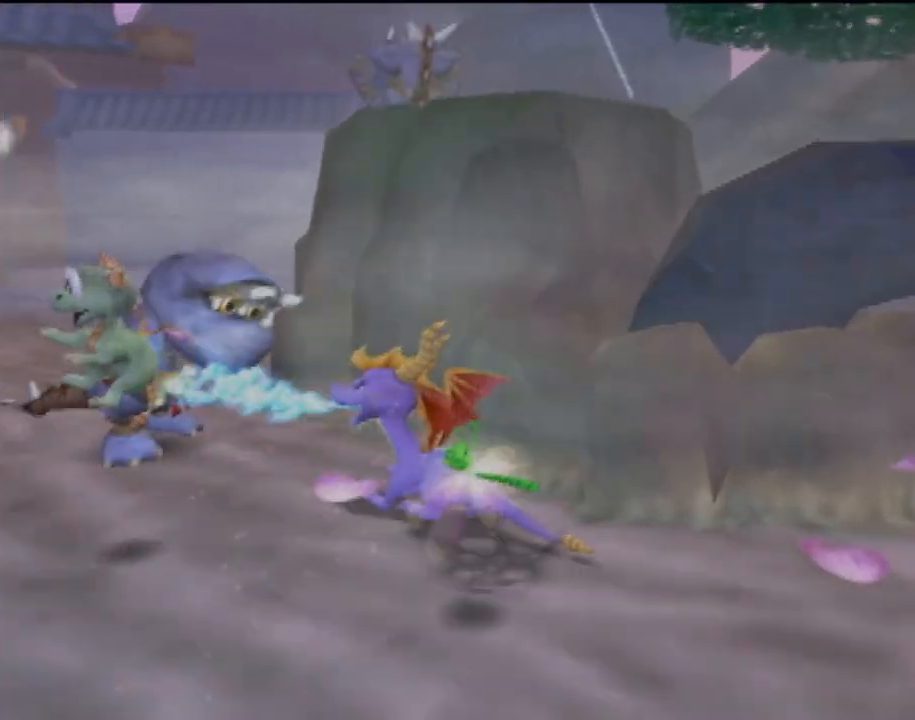
{"buttons": [], "left_stick": "center", "events": [[50, "CROSS", "down"], [350, "left_stick", "up-left"], [384, "CROSS", "up"], [467, "left_stick", "center"]]}
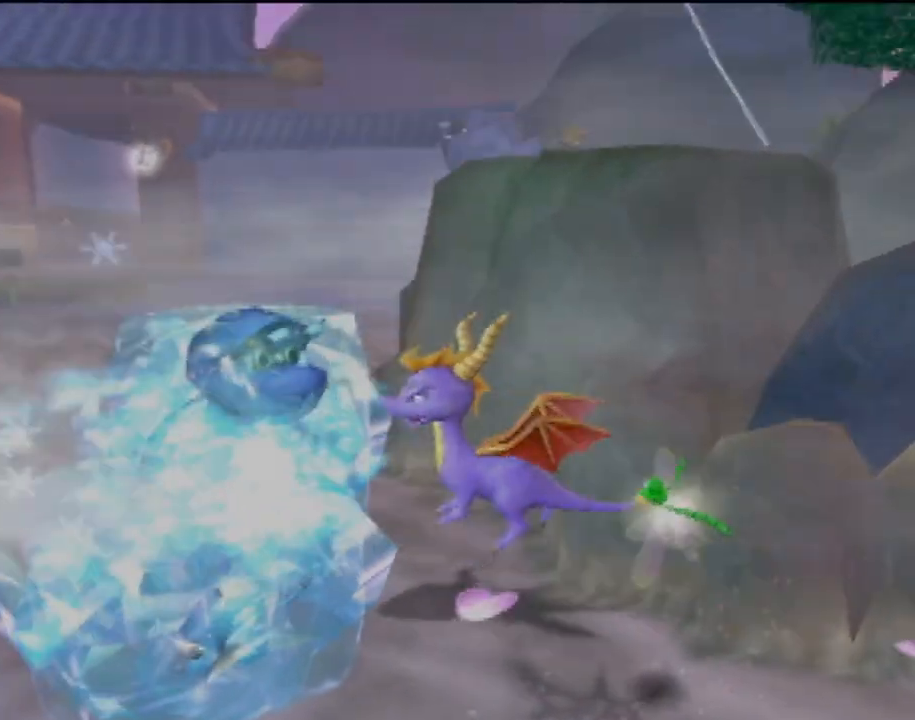
{"buttons": [], "left_stick": "left", "events": [[317, "left_stick", "left"]]}
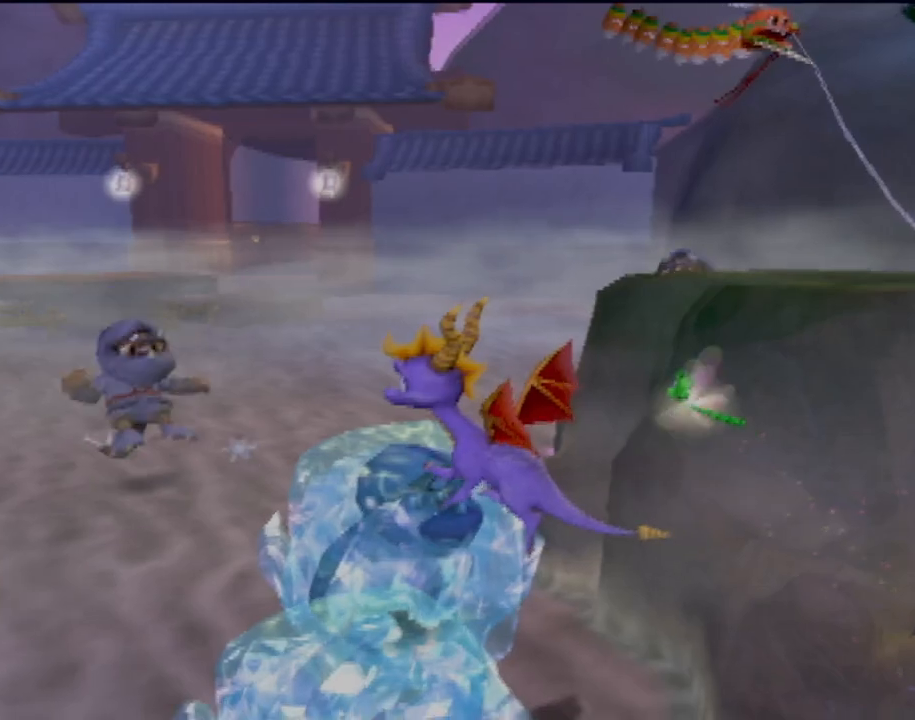
{"buttons": [], "left_stick": "center", "events": [[150, "left_stick", "center"]]}
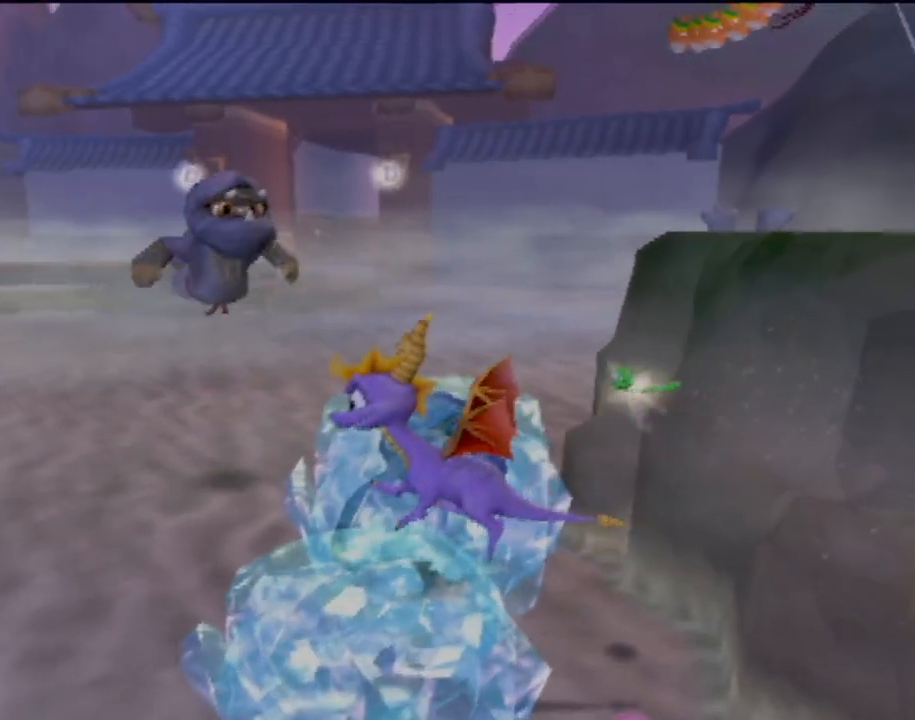
{"buttons": [], "left_stick": "center", "events": [[151, "left_stick", "left"], [367, "left_stick", "center"]]}
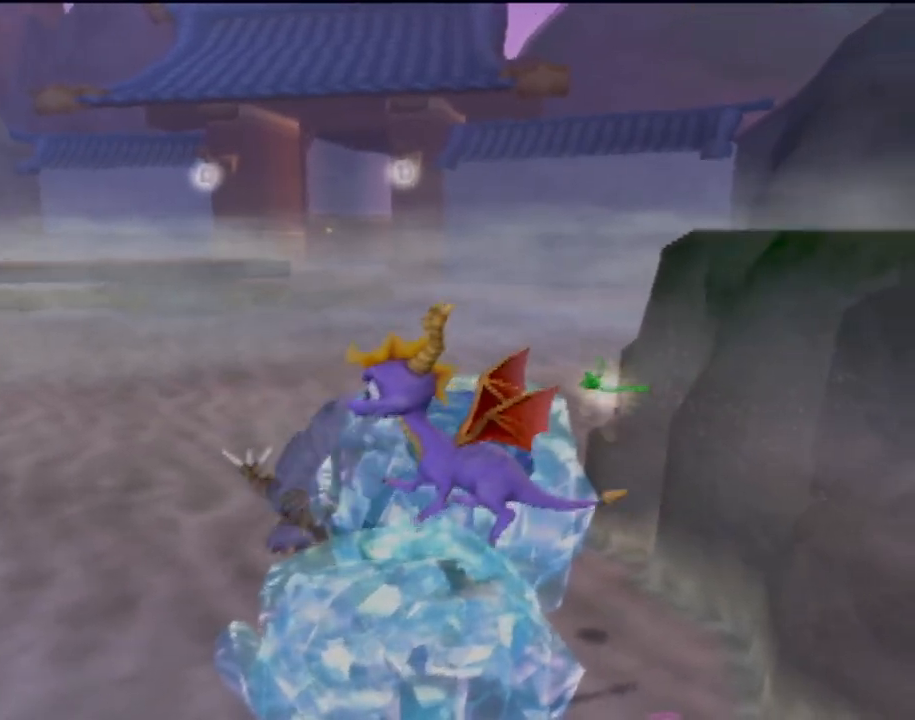
{"buttons": [], "left_stick": "up", "events": [[67, "left_stick", "up"], [133, "CROSS", "down"], [250, "CROSS", "up"], [367, "CROSS", "down"], [484, "CROSS", "up"]]}
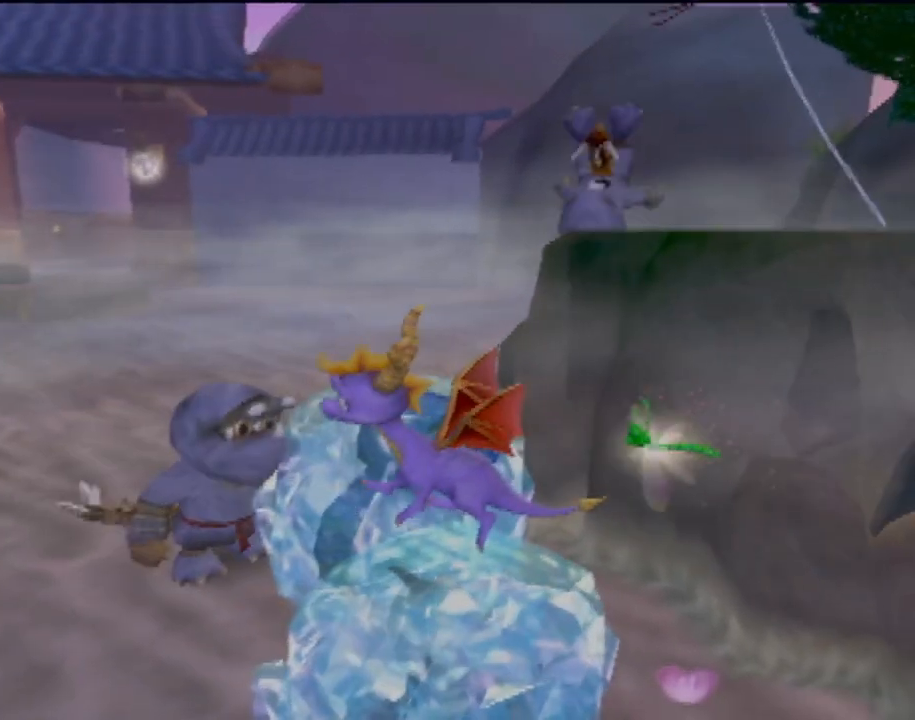
{"buttons": ["CROSS"], "left_stick": "center", "events": [[51, "left_stick", "up-right"], [67, "CROSS", "down"], [184, "CROSS", "up"], [284, "CROSS", "down"], [384, "CROSS", "up"], [451, "left_stick", "center"], [484, "CROSS", "down"]]}
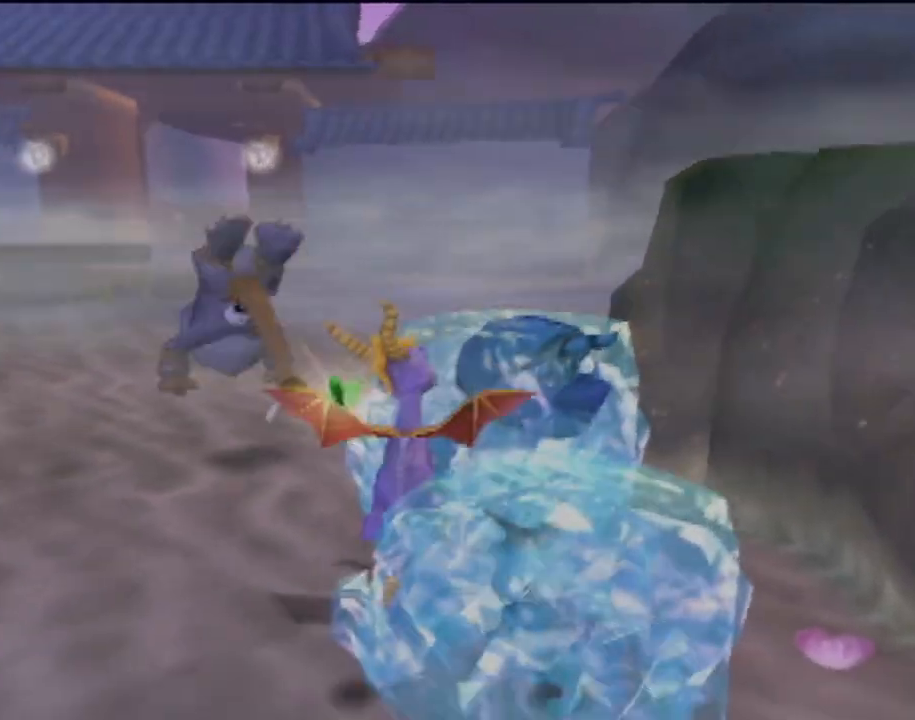
{"buttons": [], "left_stick": "center", "events": [[83, "left_stick", "up-right"], [133, "left_stick", "up"], [250, "CROSS", "up"], [500, "left_stick", "center"]]}
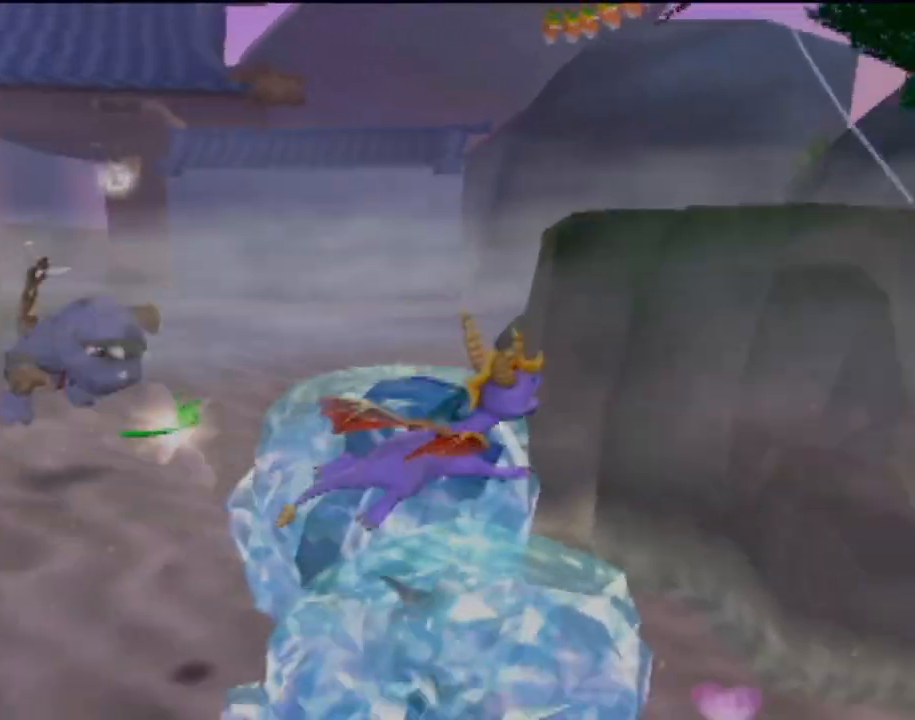
{"buttons": ["CROSS"], "left_stick": "down", "events": [[151, "CROSS", "down"], [301, "left_stick", "down-left"], [351, "left_stick", "down"]]}
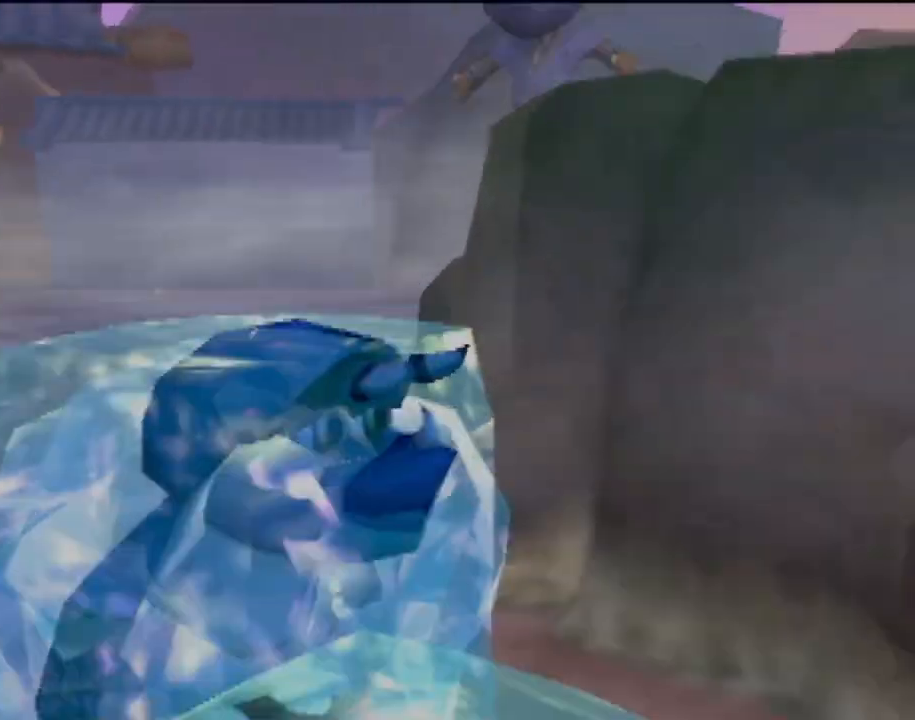
{"buttons": ["CIRCLE"], "left_stick": "center", "events": [[317, "CROSS", "up"], [384, "CIRCLE", "down"], [500, "left_stick", "center"]]}
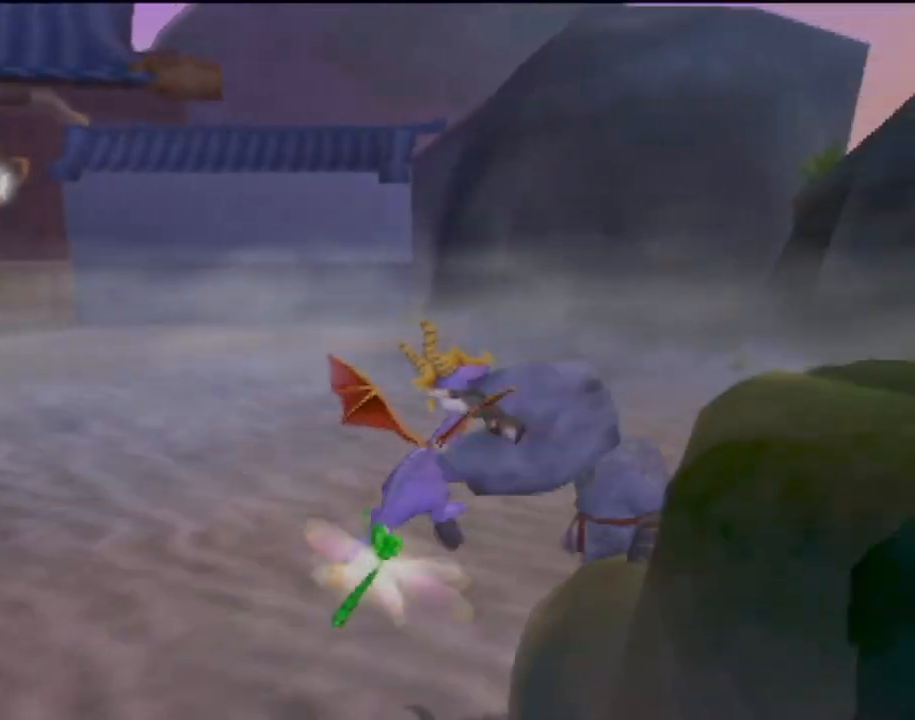
{"buttons": ["CROSS"], "left_stick": "down", "events": [[34, "CIRCLE", "up"], [201, "left_stick", "down"], [418, "CROSS", "down"]]}
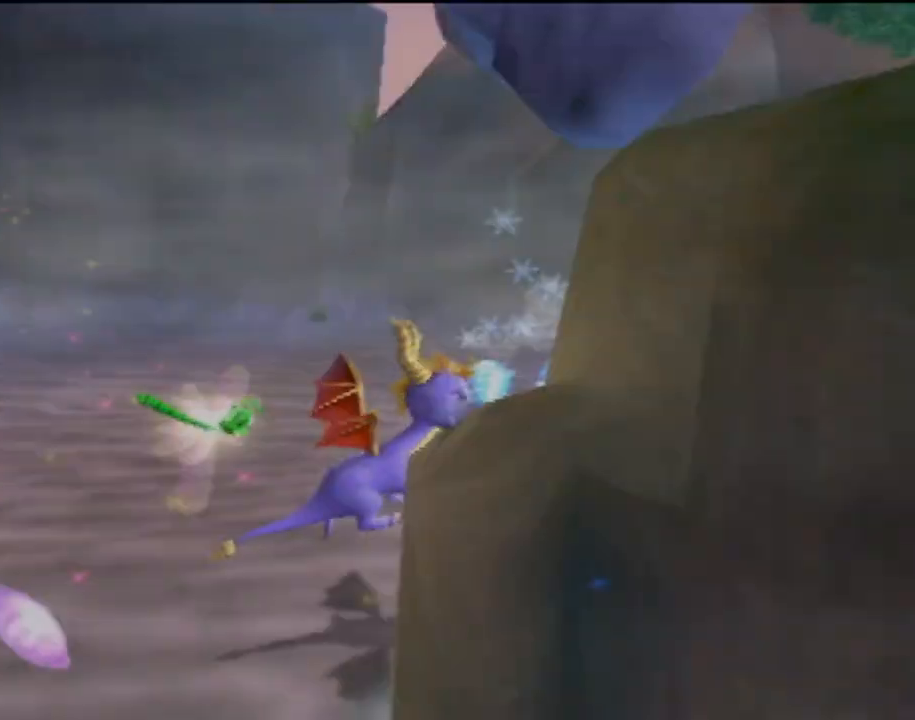
{"buttons": ["CIRCLE"], "left_stick": "right", "events": [[167, "left_stick", "down-right"], [350, "left_stick", "right"], [384, "CROSS", "up"], [450, "CIRCLE", "down"]]}
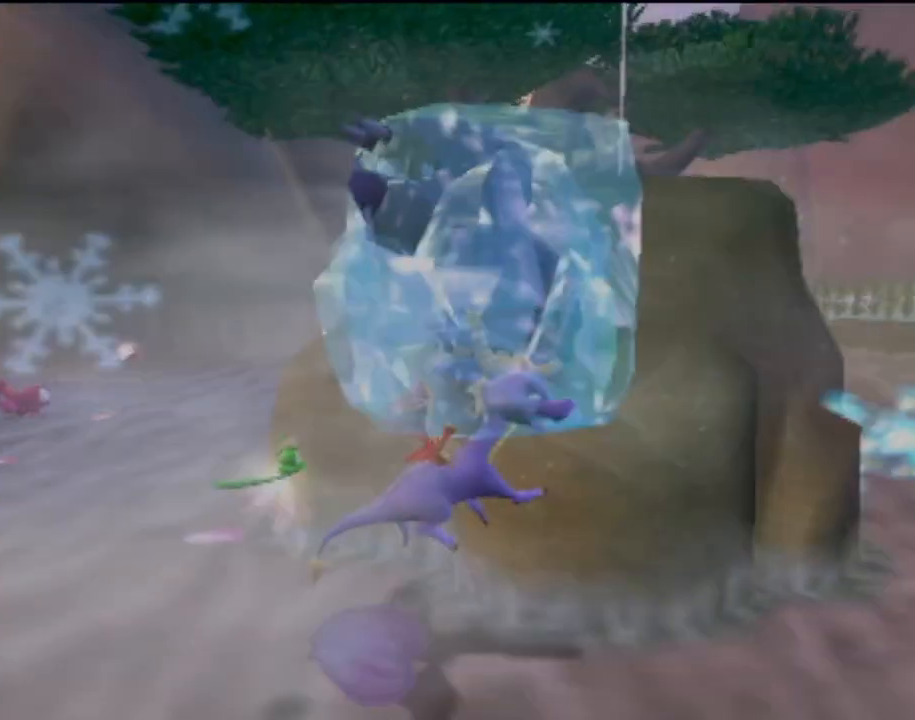
{"buttons": [], "left_stick": "up-left", "events": [[84, "CIRCLE", "up"], [84, "left_stick", "up"], [167, "left_stick", "up-left"]]}
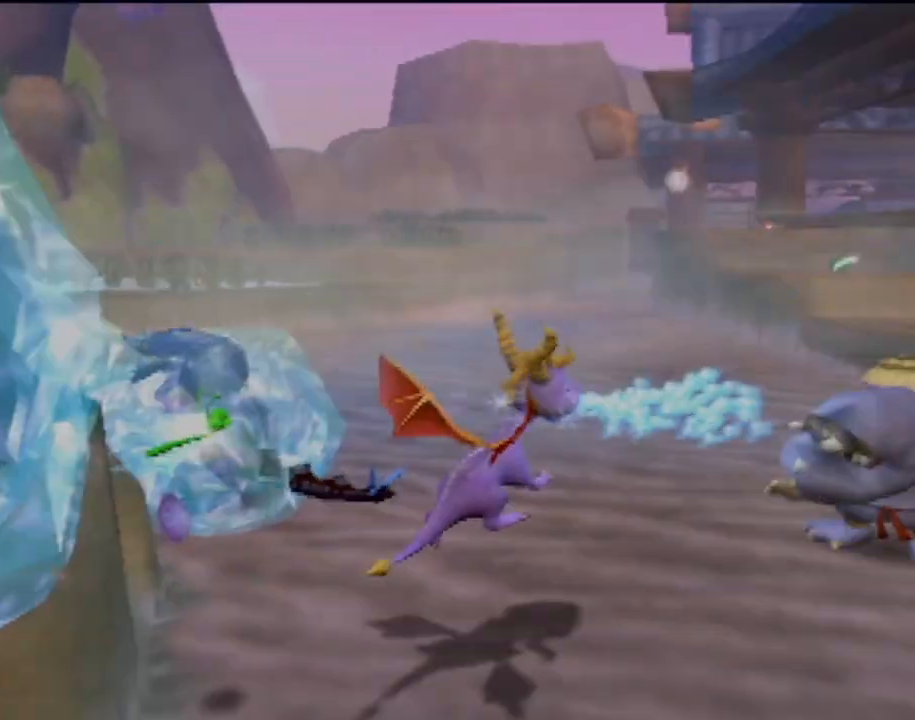
{"buttons": [], "left_stick": "center", "events": [[200, "left_stick", "center"]]}